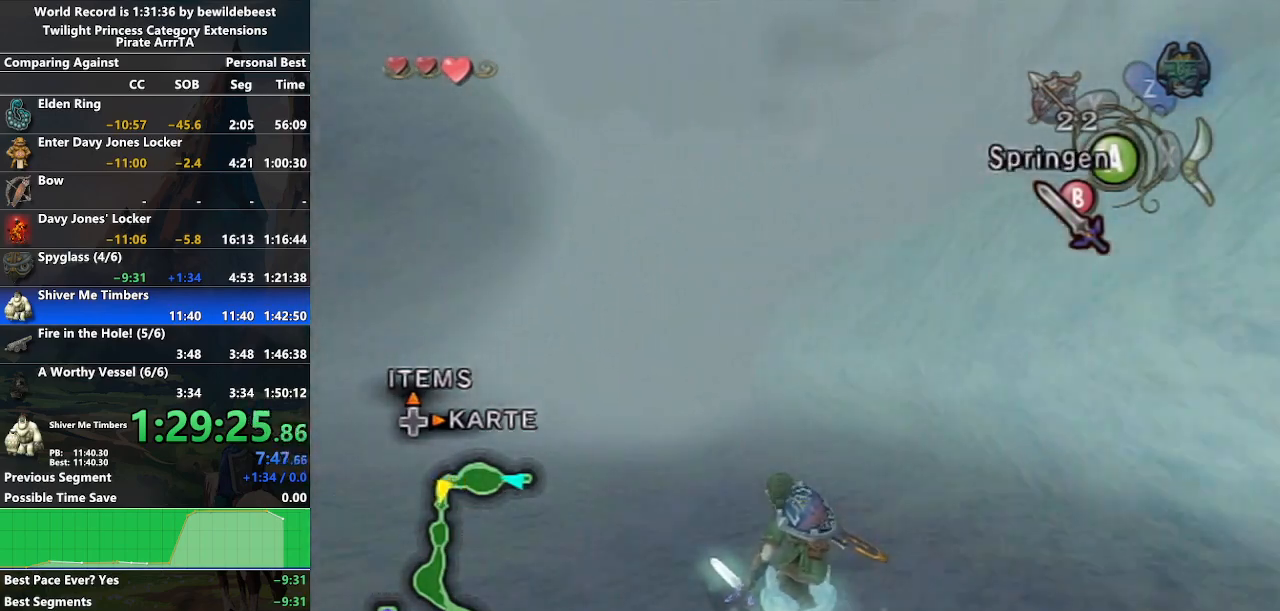
Gameplay with a controller (Nintendo layout); each line is a JSON object with the inputs held at the frame after it. "events" lists button and stick changes between this image and that frame as [ms after this image, input, new state], when the widget could be followed in between. Not read: L3 R3.
{"buttons": ["A"], "left_stick": "up", "right_stick": "center", "events": [[150, "left_stick", "up-left"], [383, "left_stick", "up"]]}
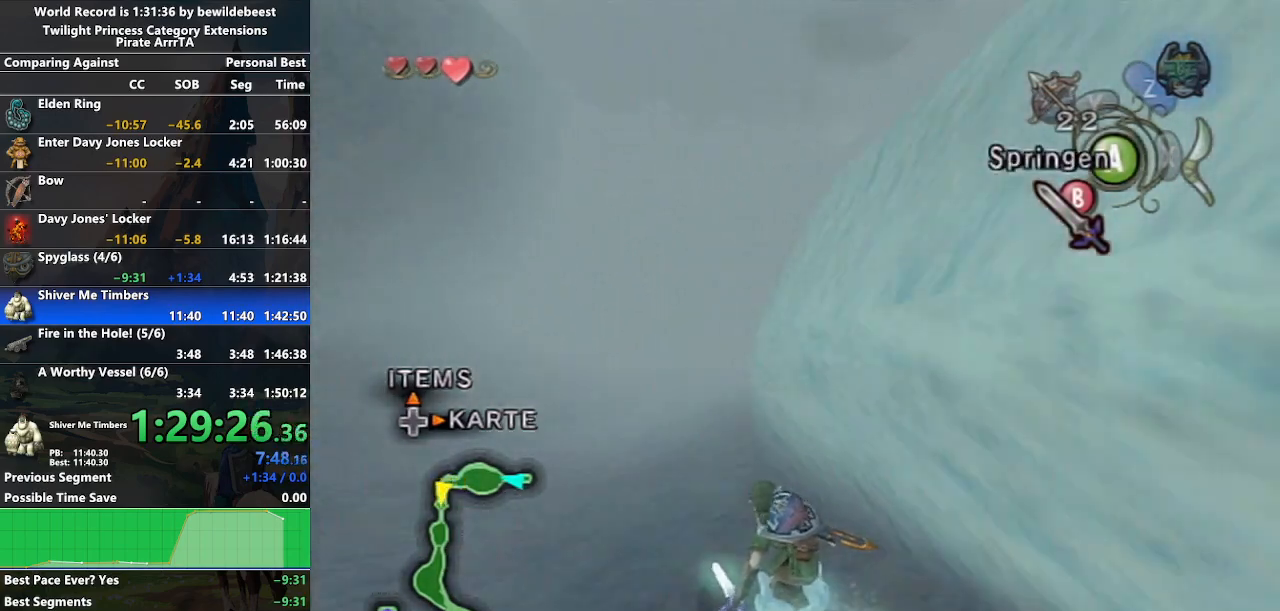
{"buttons": ["A"], "left_stick": "up", "right_stick": "center", "events": []}
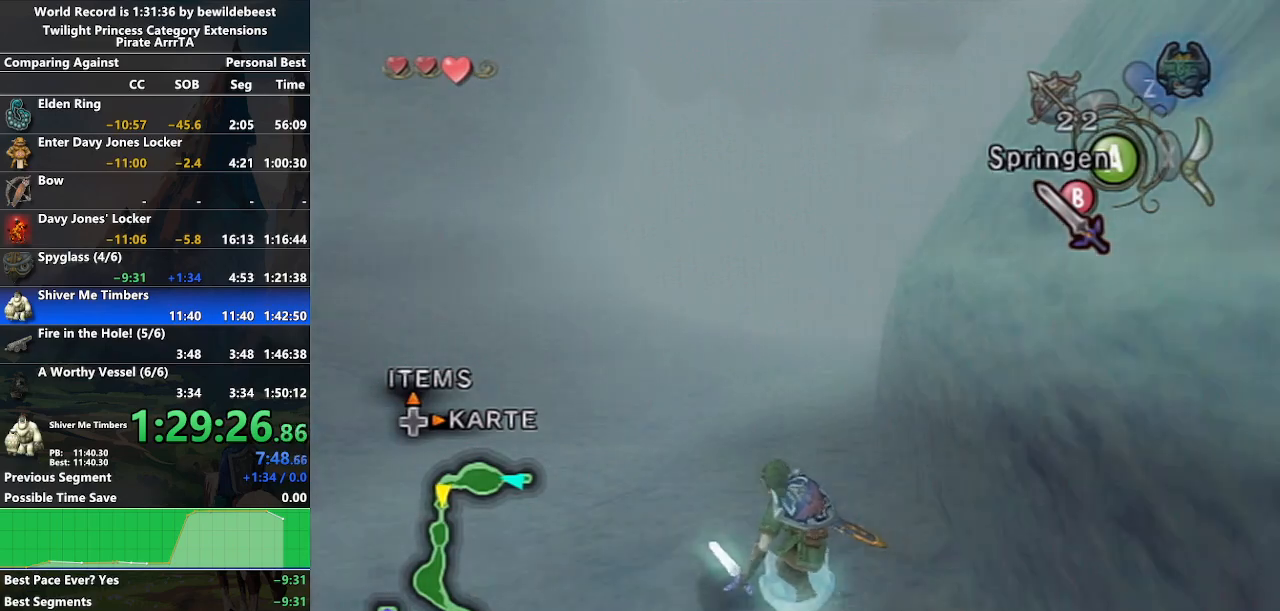
{"buttons": ["A"], "left_stick": "up", "right_stick": "center", "events": []}
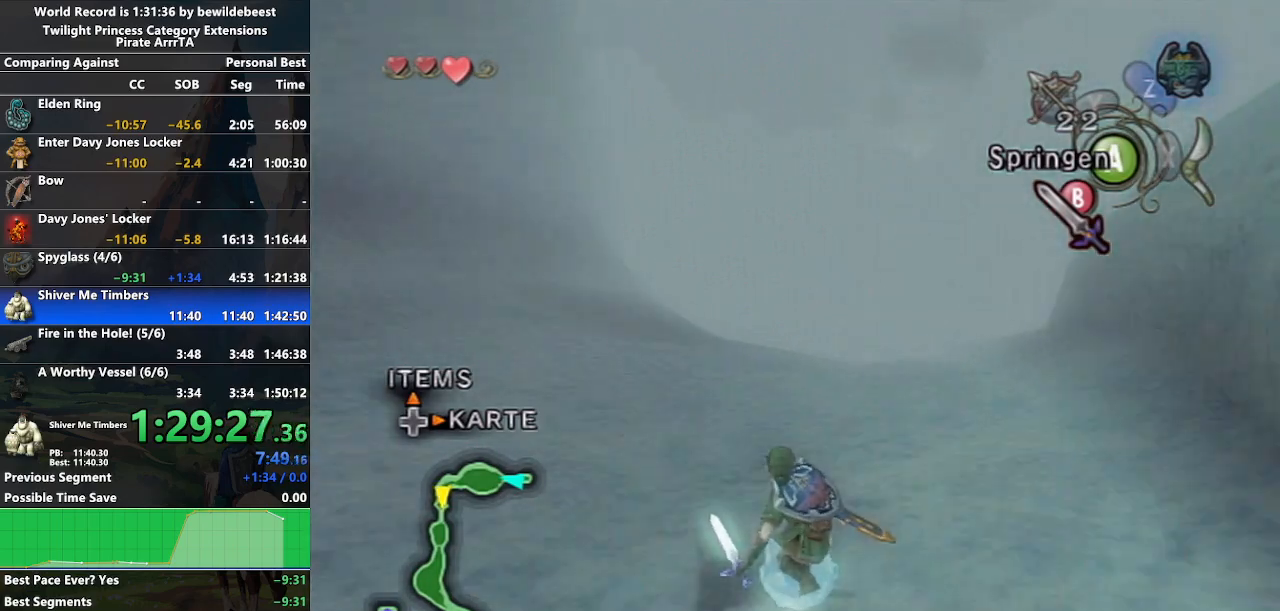
{"buttons": ["A"], "left_stick": "up", "right_stick": "center", "events": []}
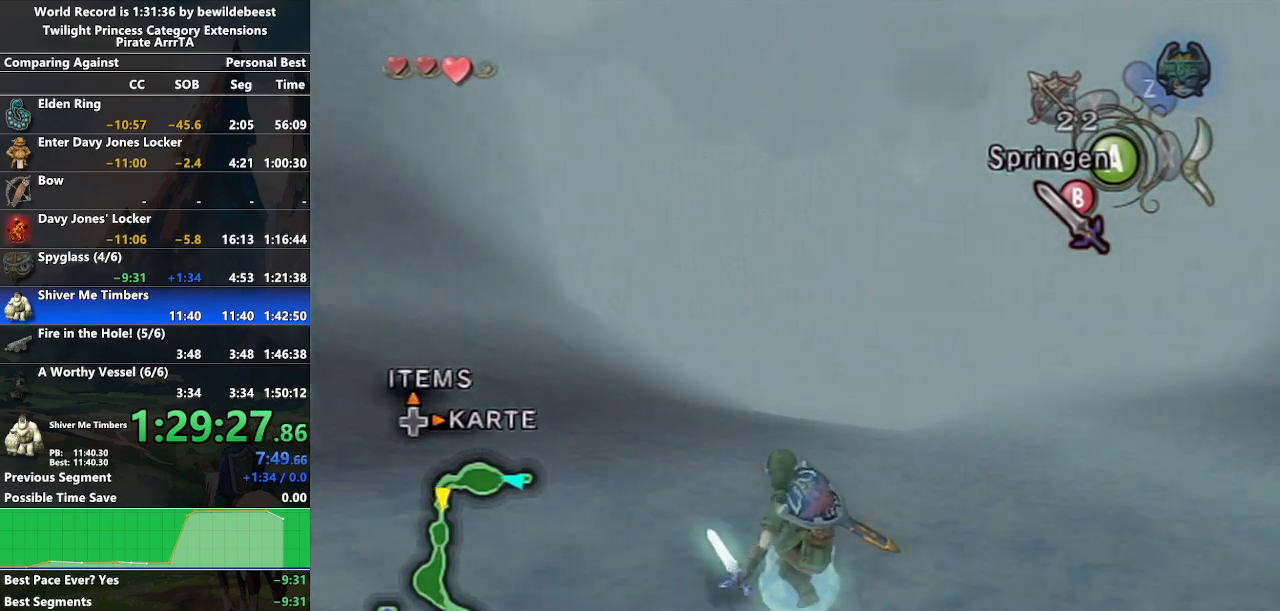
{"buttons": ["A"], "left_stick": "up", "right_stick": "center", "events": []}
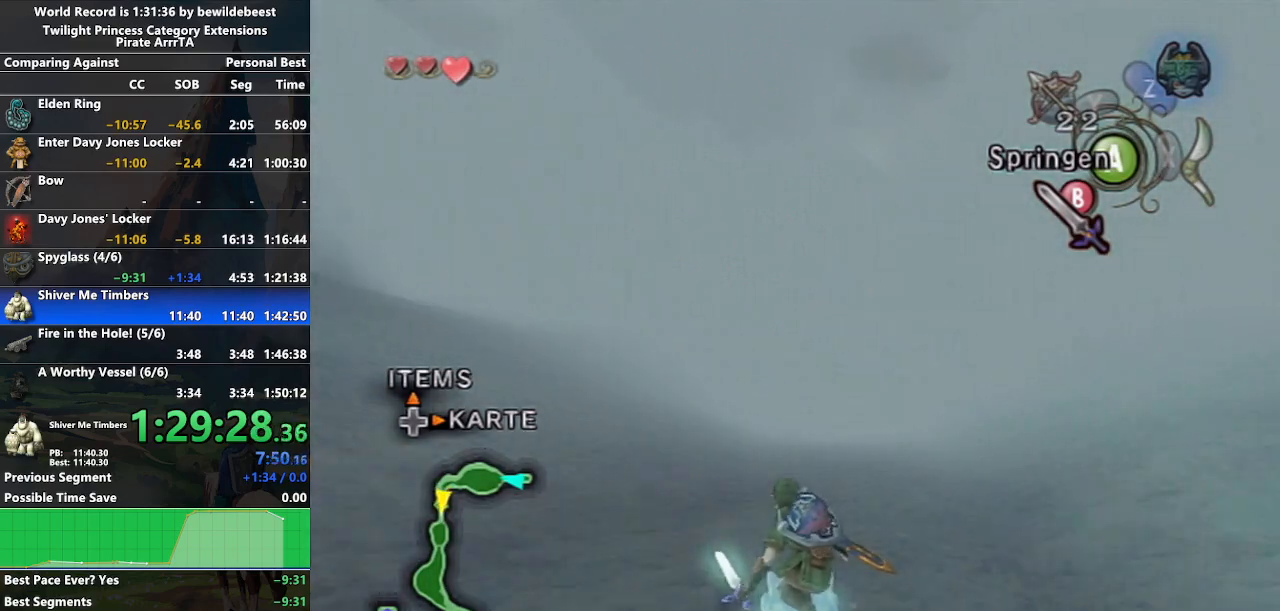
{"buttons": ["A"], "left_stick": "up", "right_stick": "center", "events": []}
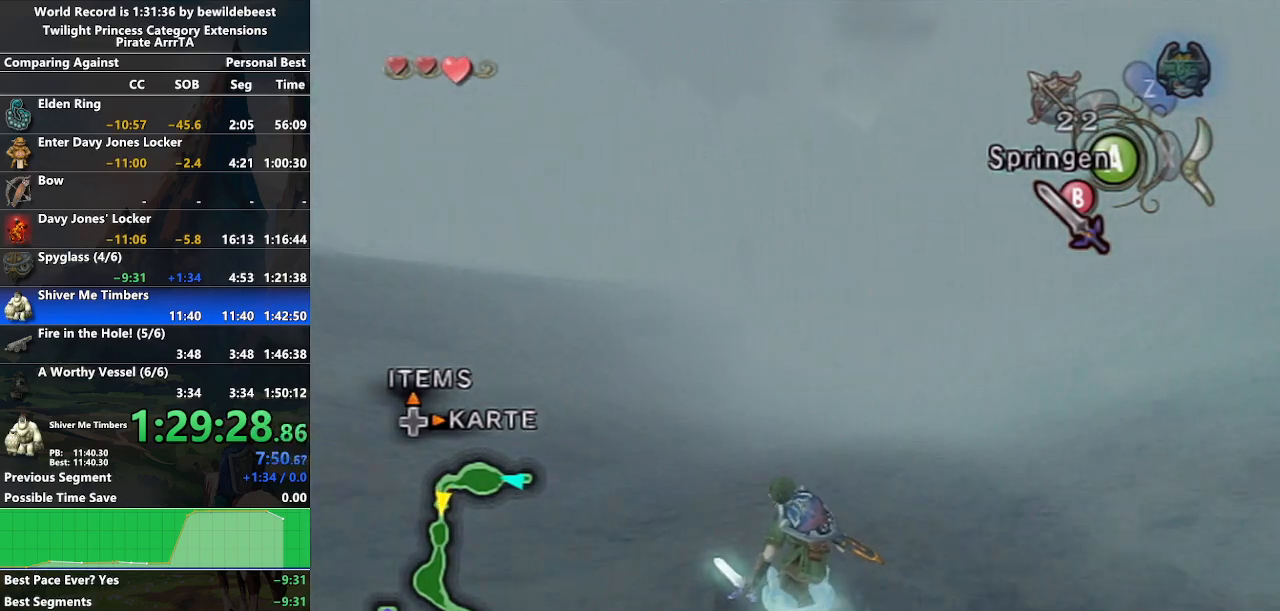
{"buttons": ["A"], "left_stick": "up", "right_stick": "center", "events": []}
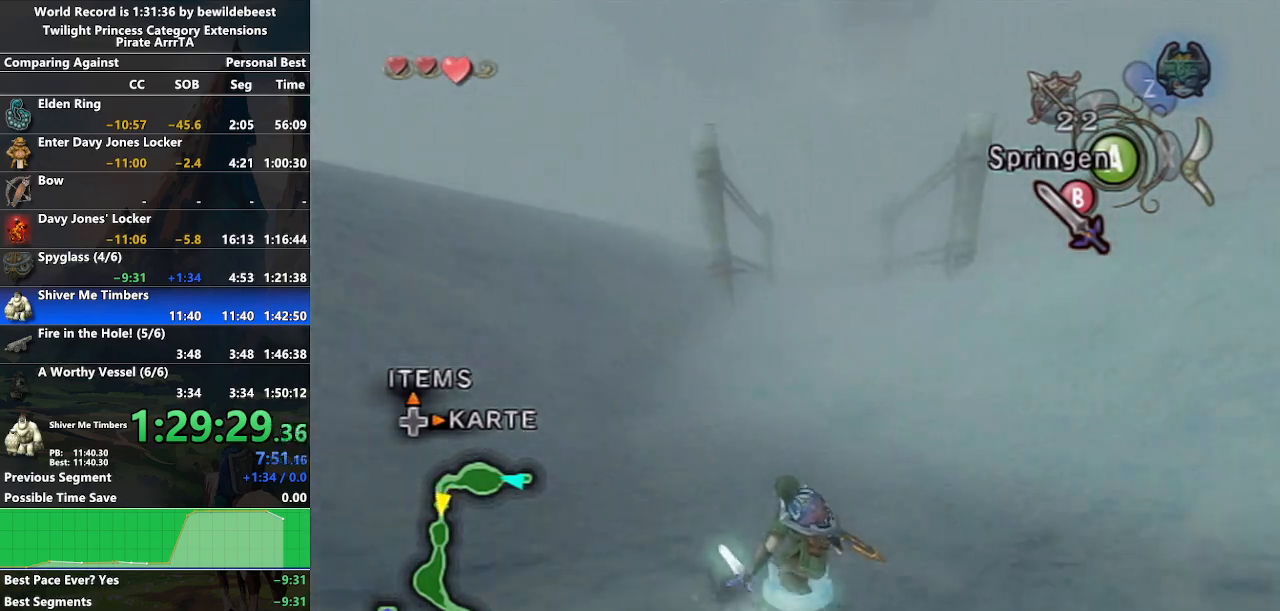
{"buttons": ["A"], "left_stick": "up", "right_stick": "center", "events": []}
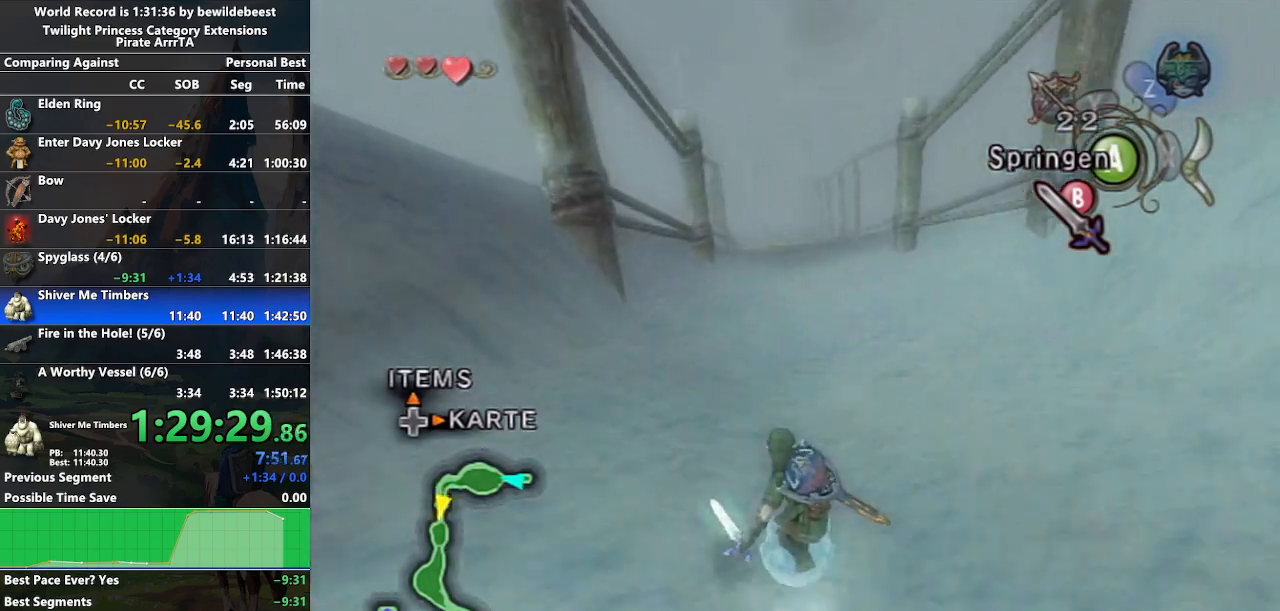
{"buttons": ["A"], "left_stick": "up", "right_stick": "center", "events": []}
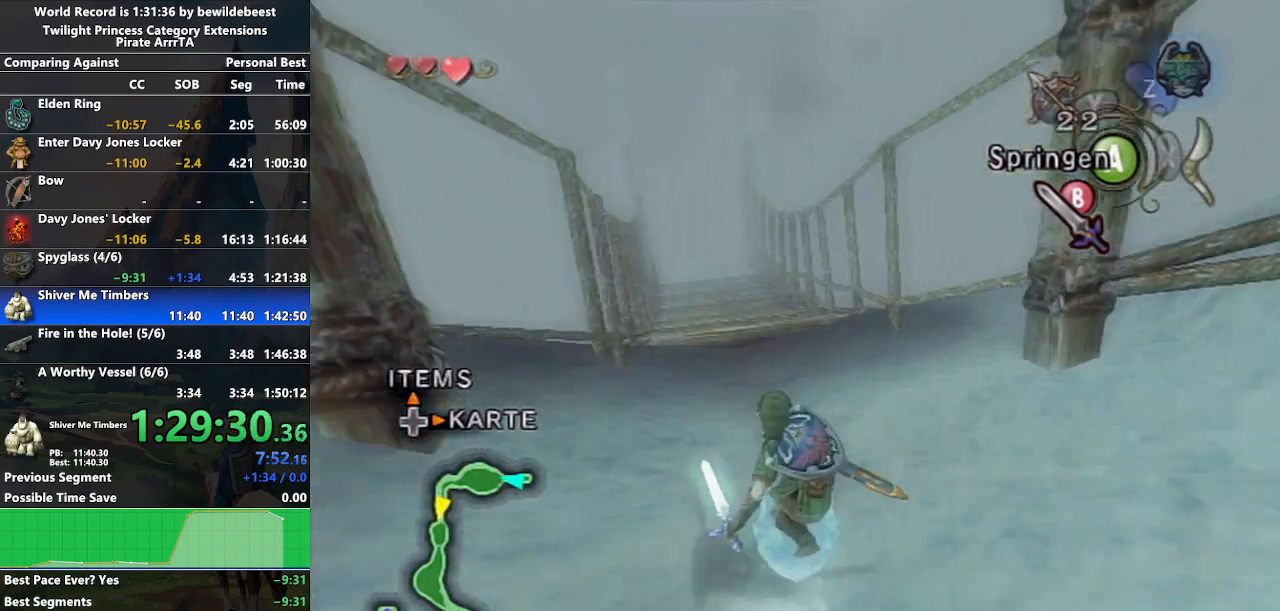
{"buttons": ["A"], "left_stick": "up", "right_stick": "center", "events": []}
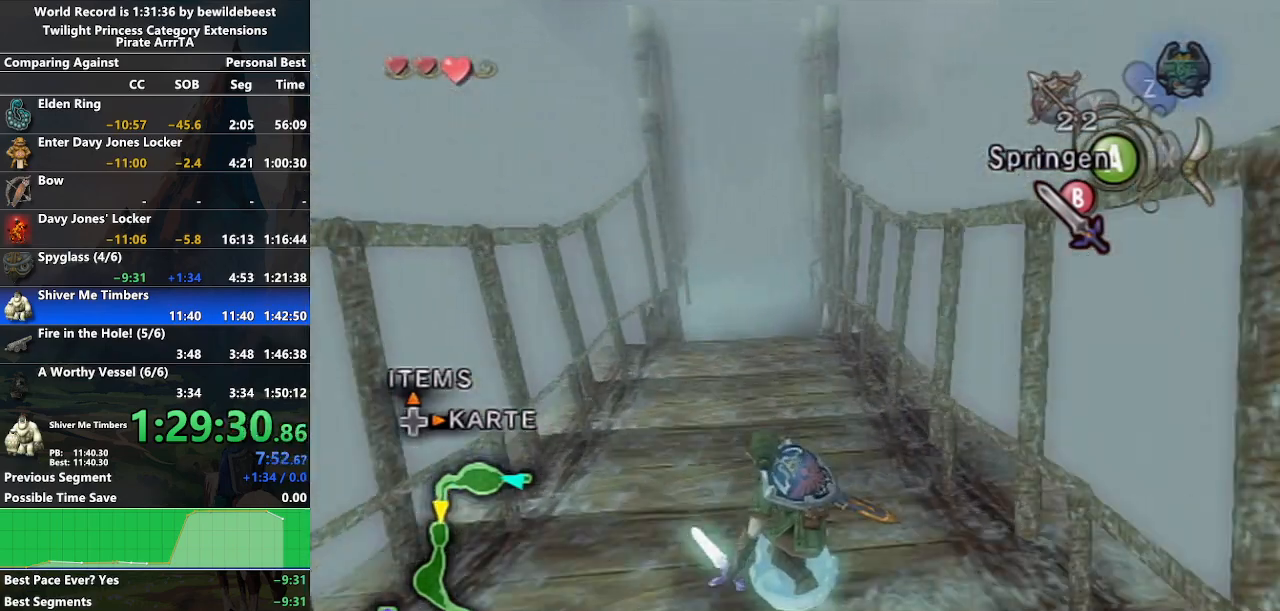
{"buttons": [], "left_stick": "up-right", "right_stick": "center", "events": [[167, "A", "up"], [200, "left_stick", "right"], [267, "left_stick", "down"], [350, "left_stick", "left"], [450, "left_stick", "up-right"]]}
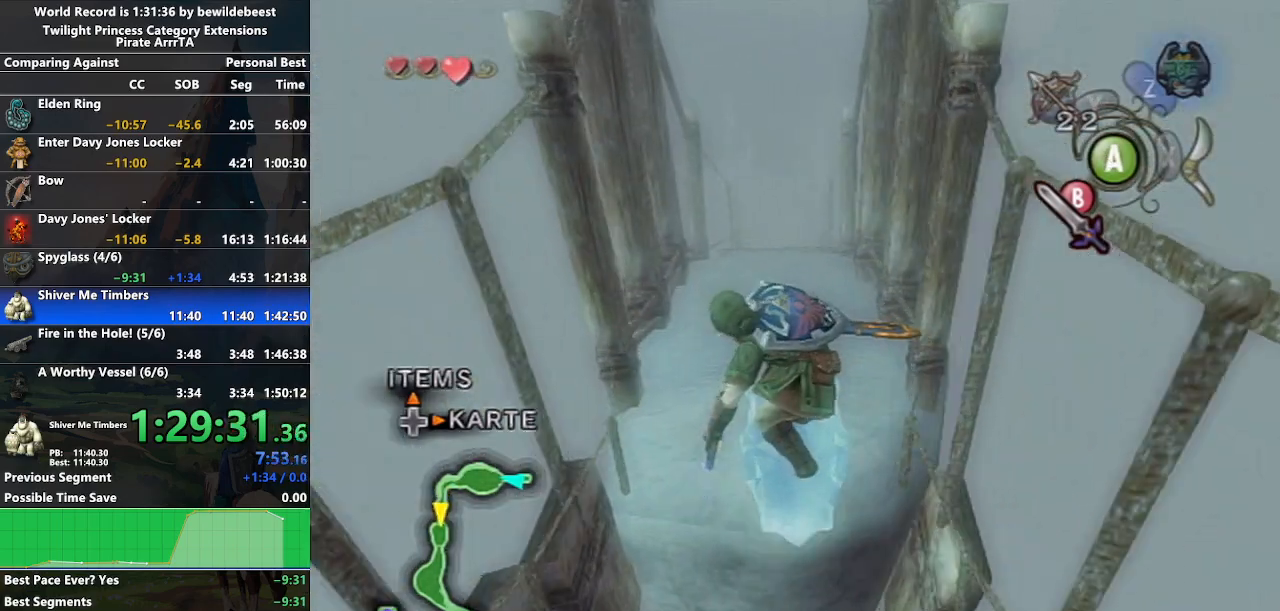
{"buttons": ["A"], "left_stick": "up", "right_stick": "center", "events": [[17, "B", "down"], [17, "left_stick", "right"], [67, "left_stick", "center"], [83, "B", "up"], [167, "A", "down"], [233, "left_stick", "up"]]}
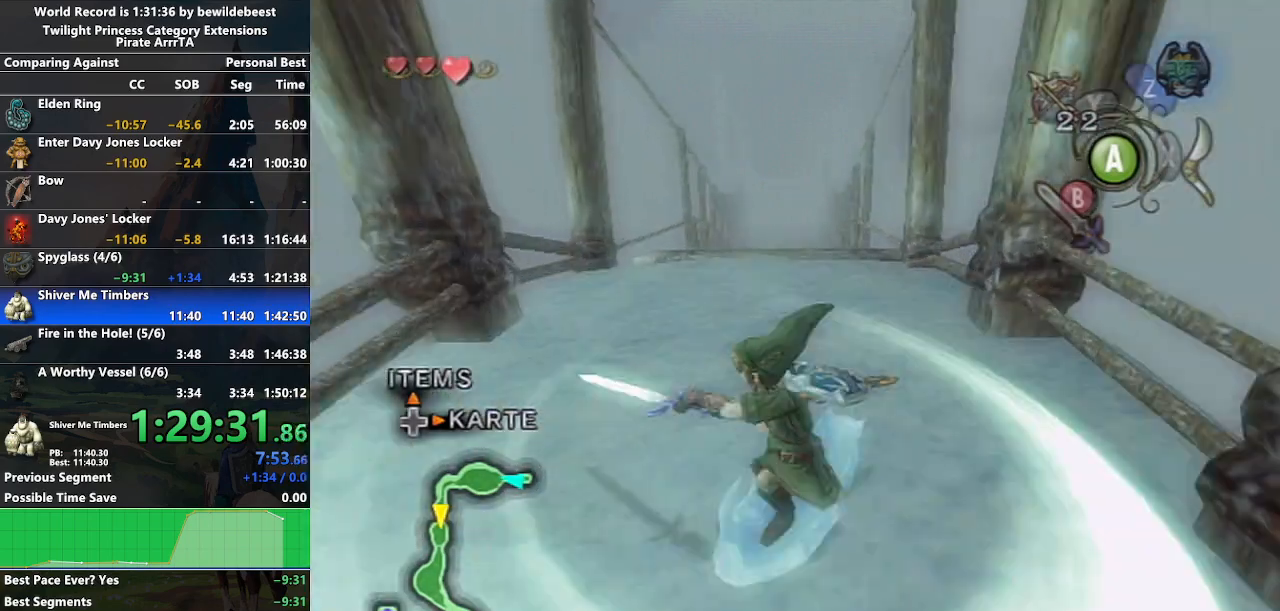
{"buttons": [], "left_stick": "up", "right_stick": "center", "events": [[200, "A", "up"], [267, "left_stick", "left"], [317, "left_stick", "down"], [400, "left_stick", "right"], [483, "left_stick", "up"]]}
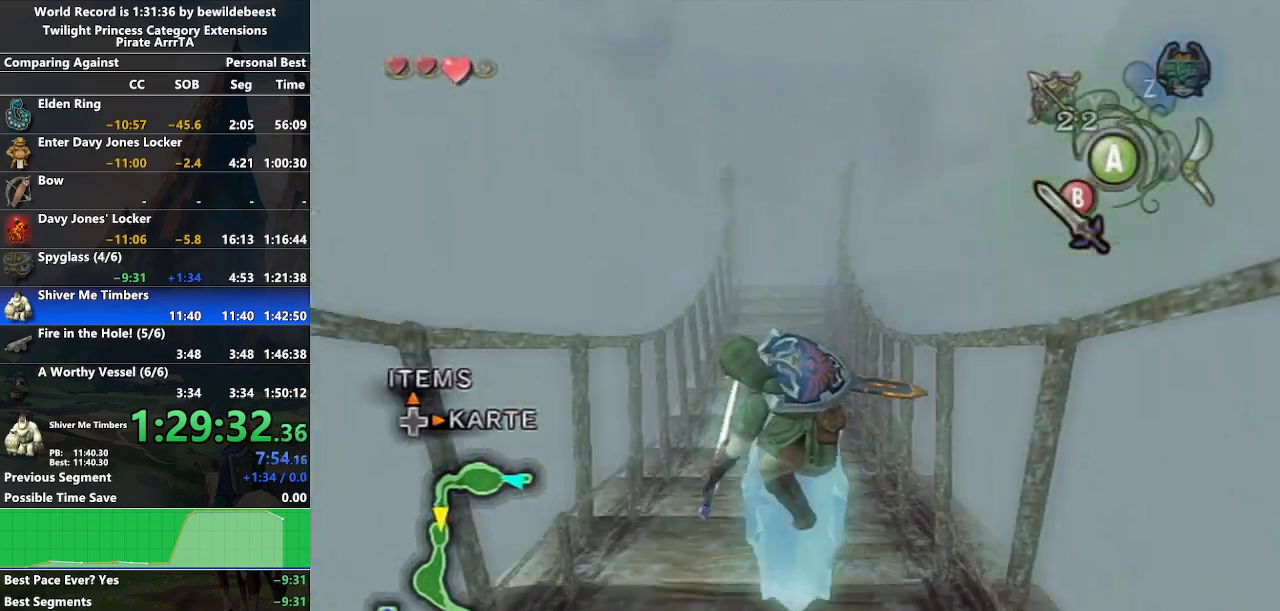
{"buttons": ["A"], "left_stick": "up", "right_stick": "center", "events": [[50, "B", "down"], [83, "left_stick", "left"], [117, "B", "up"], [133, "left_stick", "center"], [200, "A", "down"], [283, "left_stick", "up"]]}
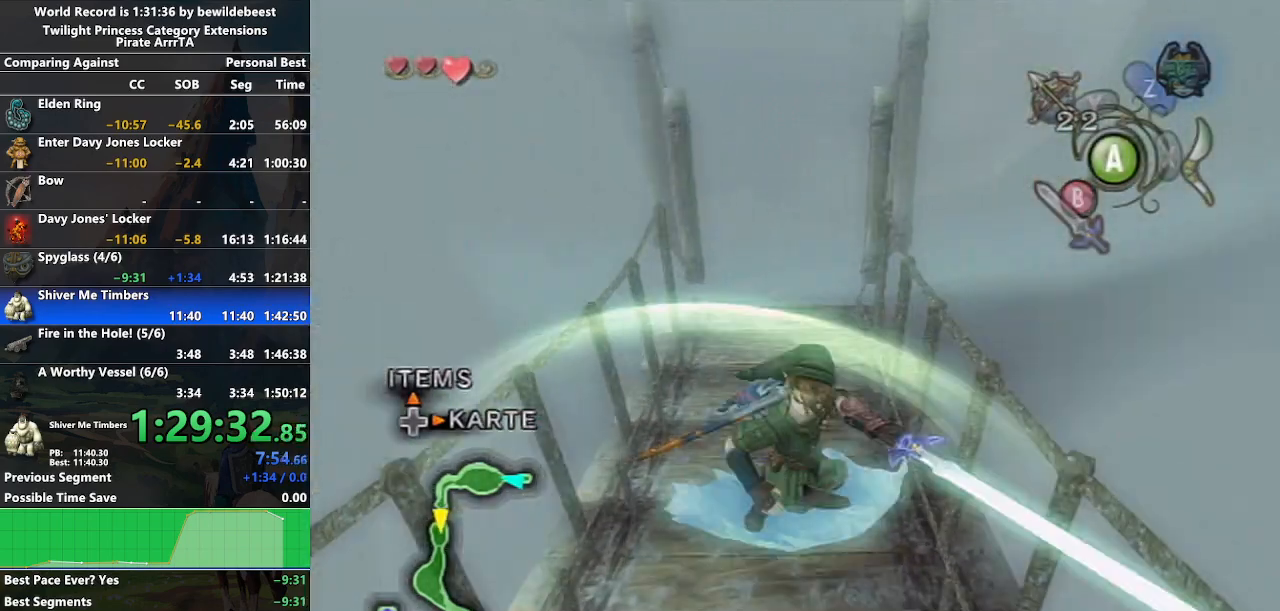
{"buttons": [], "left_stick": "down-right", "right_stick": "center", "events": [[283, "A", "up"], [367, "left_stick", "left"], [467, "left_stick", "down-right"]]}
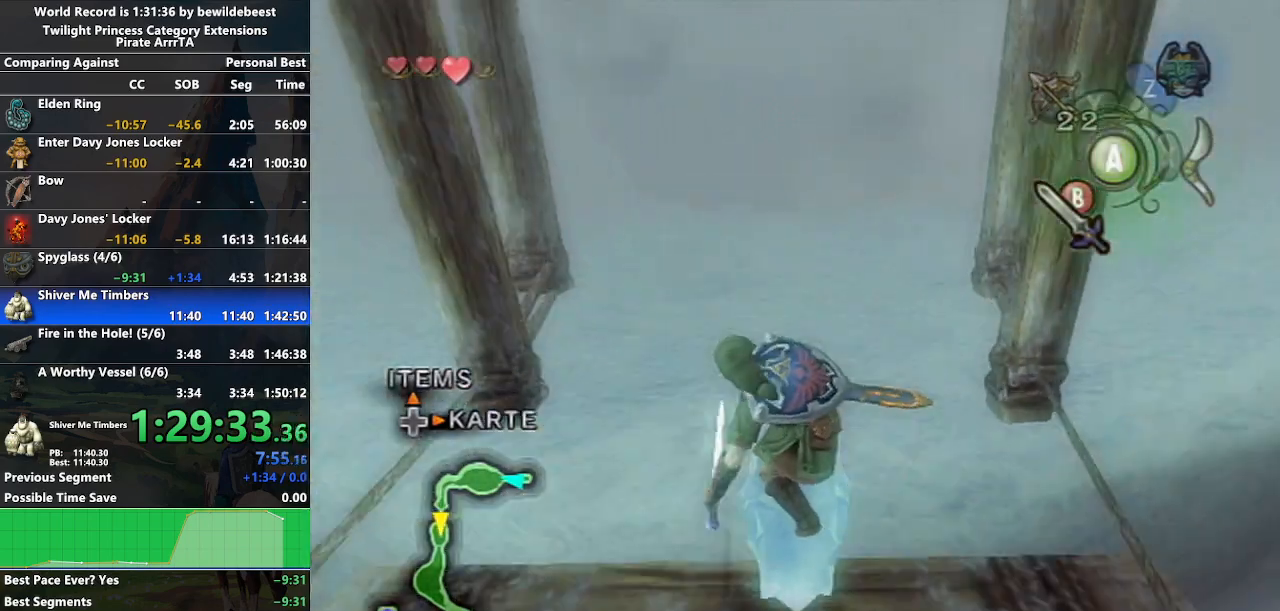
{"buttons": ["A"], "left_stick": "up", "right_stick": "center", "events": [[17, "left_stick", "right"], [100, "left_stick", "up"], [133, "B", "down"], [233, "B", "up"], [283, "A", "down"]]}
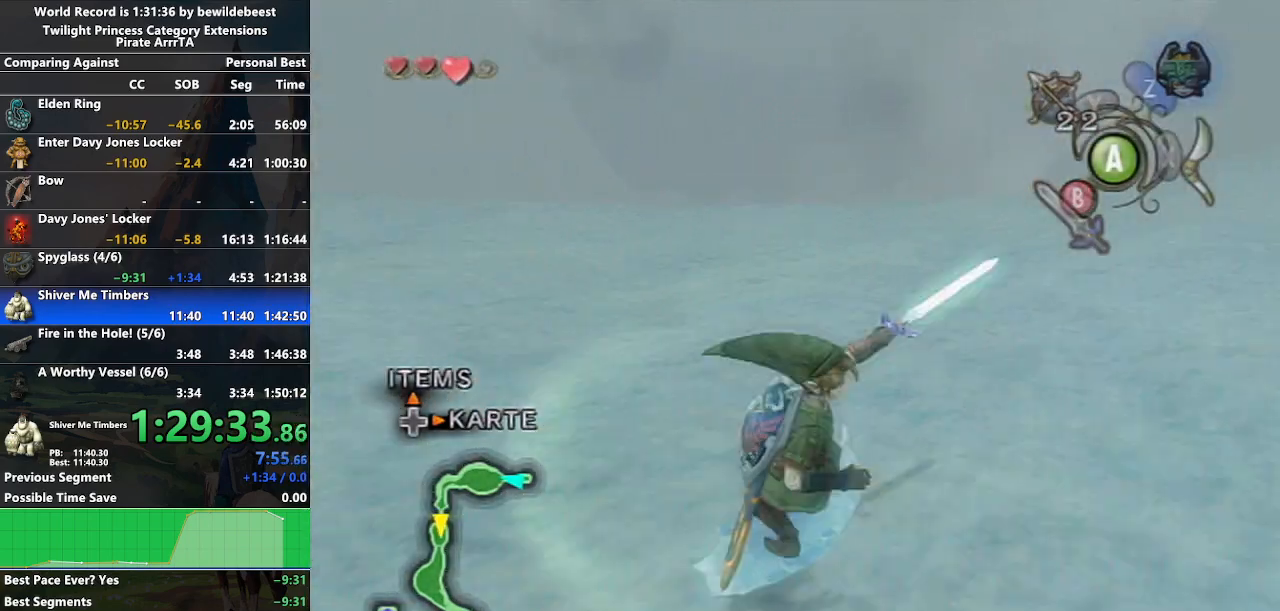
{"buttons": [], "left_stick": "down", "right_stick": "center", "events": [[350, "A", "up"], [433, "left_stick", "left"], [500, "left_stick", "down"]]}
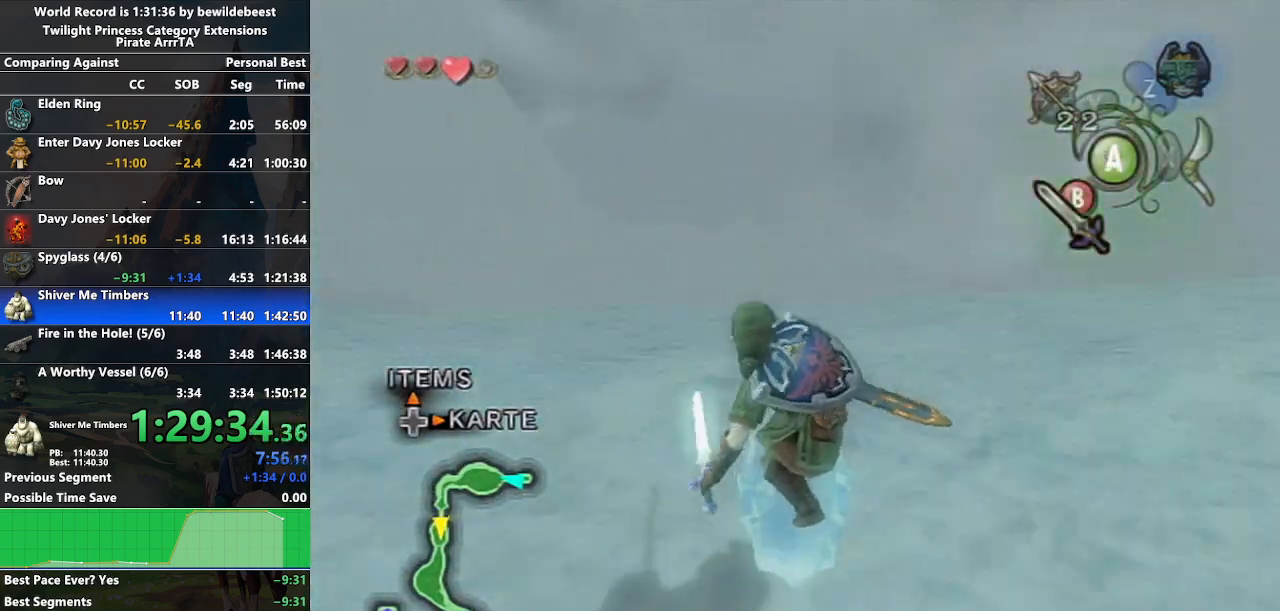
{"buttons": ["A"], "left_stick": "up", "right_stick": "center", "events": [[83, "left_stick", "right"], [167, "left_stick", "up"], [200, "B", "down"], [233, "left_stick", "left"], [283, "B", "up"], [300, "left_stick", "center"], [350, "A", "down"], [433, "left_stick", "up"]]}
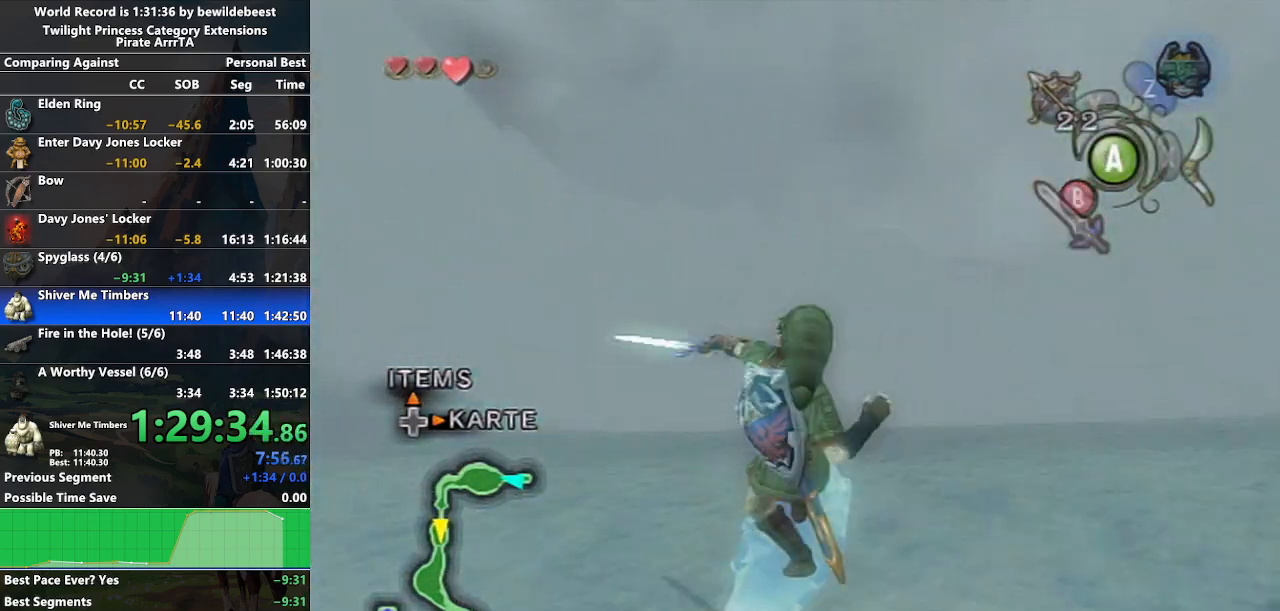
{"buttons": [], "left_stick": "up", "right_stick": "center", "events": [[450, "A", "up"]]}
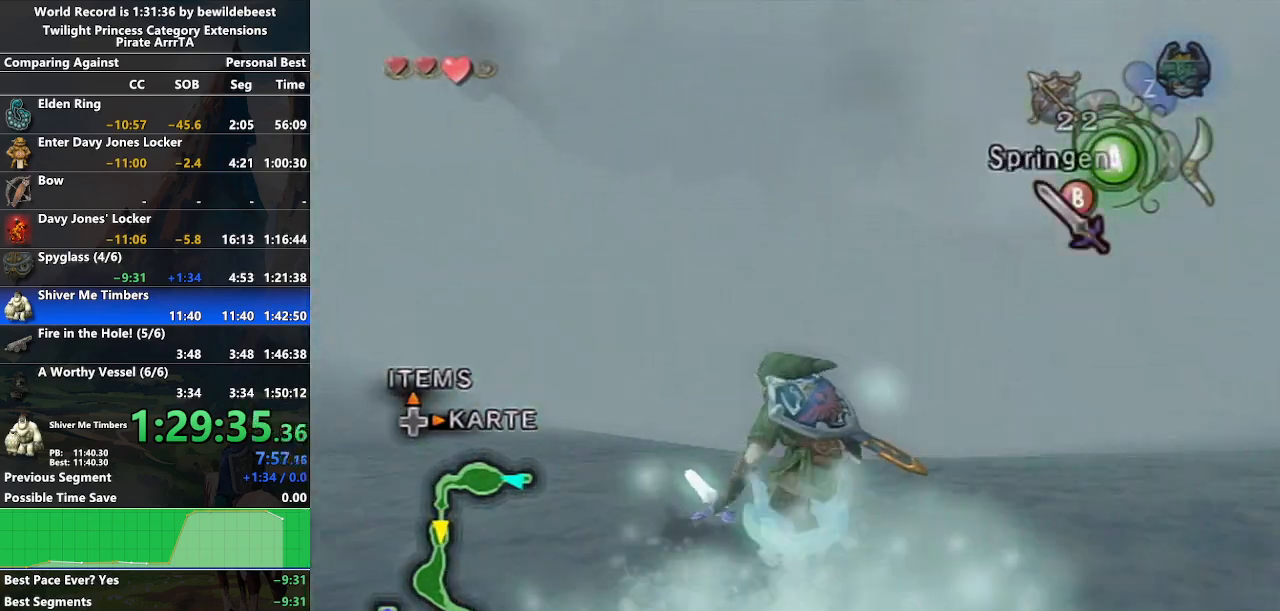
{"buttons": ["A"], "left_stick": "center", "right_stick": "center", "events": [[50, "left_stick", "left"], [117, "left_stick", "down"], [200, "left_stick", "right"], [267, "left_stick", "up"], [283, "B", "down"], [317, "left_stick", "up-left"], [417, "B", "up"], [417, "left_stick", "center"], [483, "A", "down"]]}
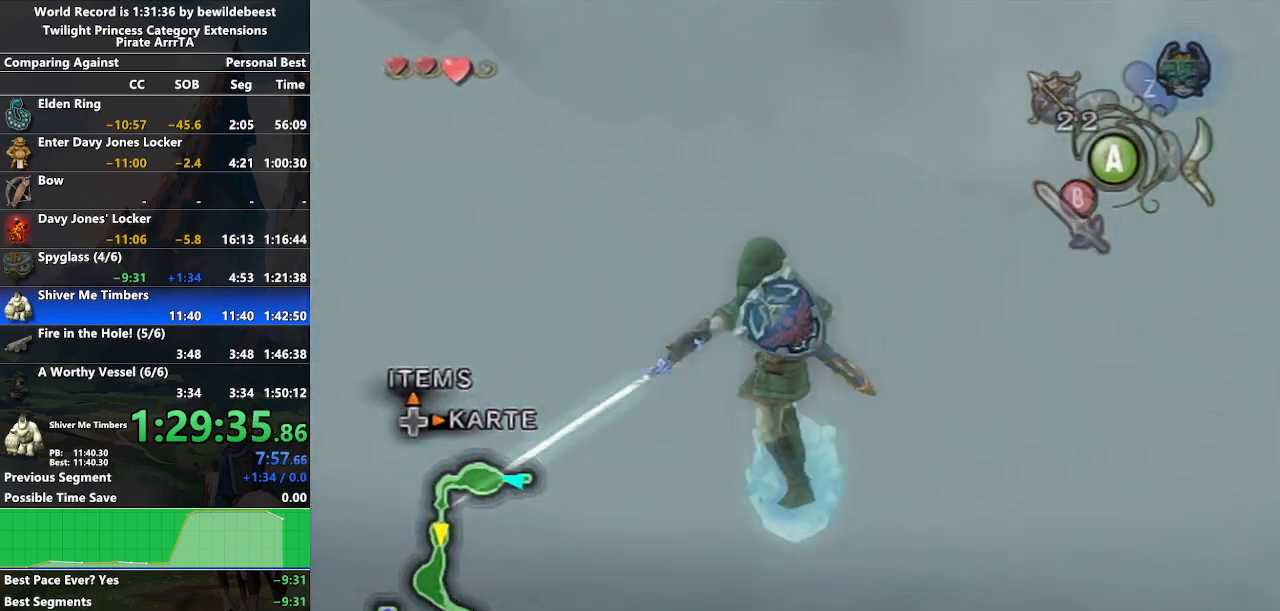
{"buttons": ["A"], "left_stick": "up", "right_stick": "center", "events": [[117, "left_stick", "up"]]}
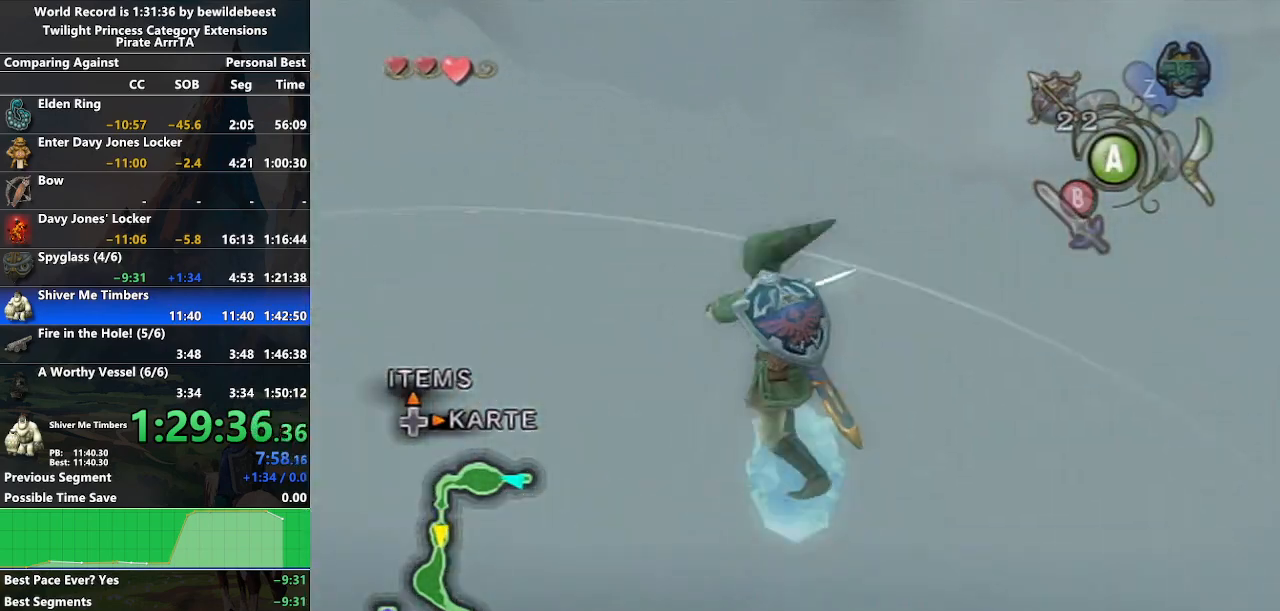
{"buttons": ["A"], "left_stick": "up", "right_stick": "center", "events": []}
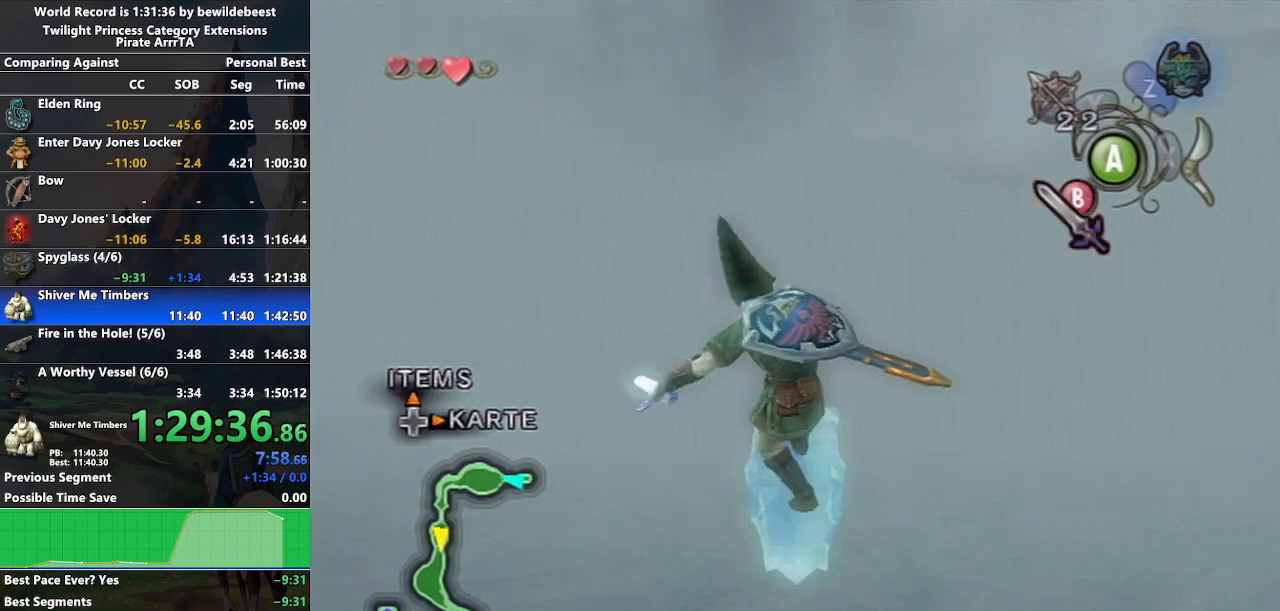
{"buttons": ["A"], "left_stick": "up", "right_stick": "center", "events": []}
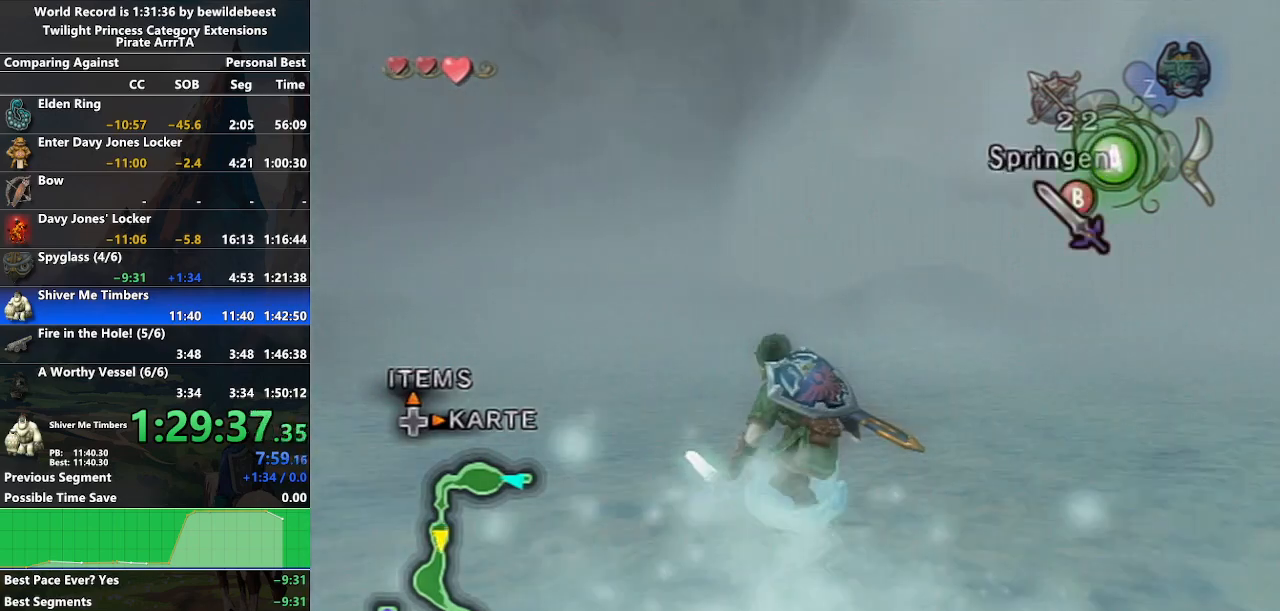
{"buttons": ["A"], "left_stick": "up", "right_stick": "center", "events": []}
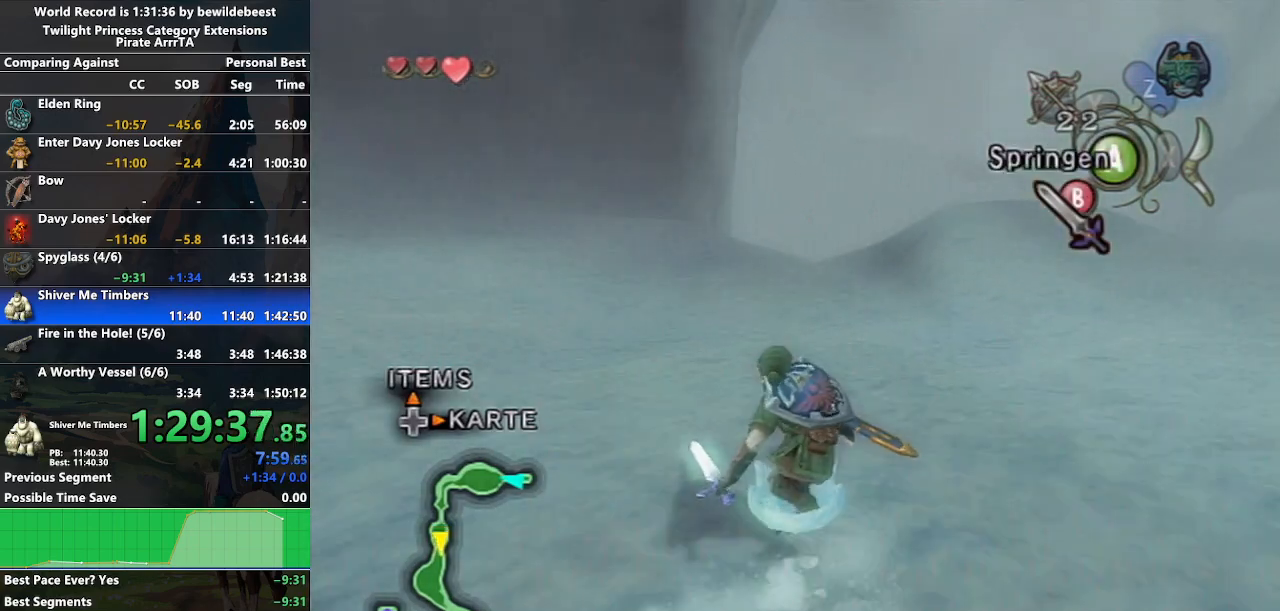
{"buttons": ["A"], "left_stick": "up", "right_stick": "center", "events": []}
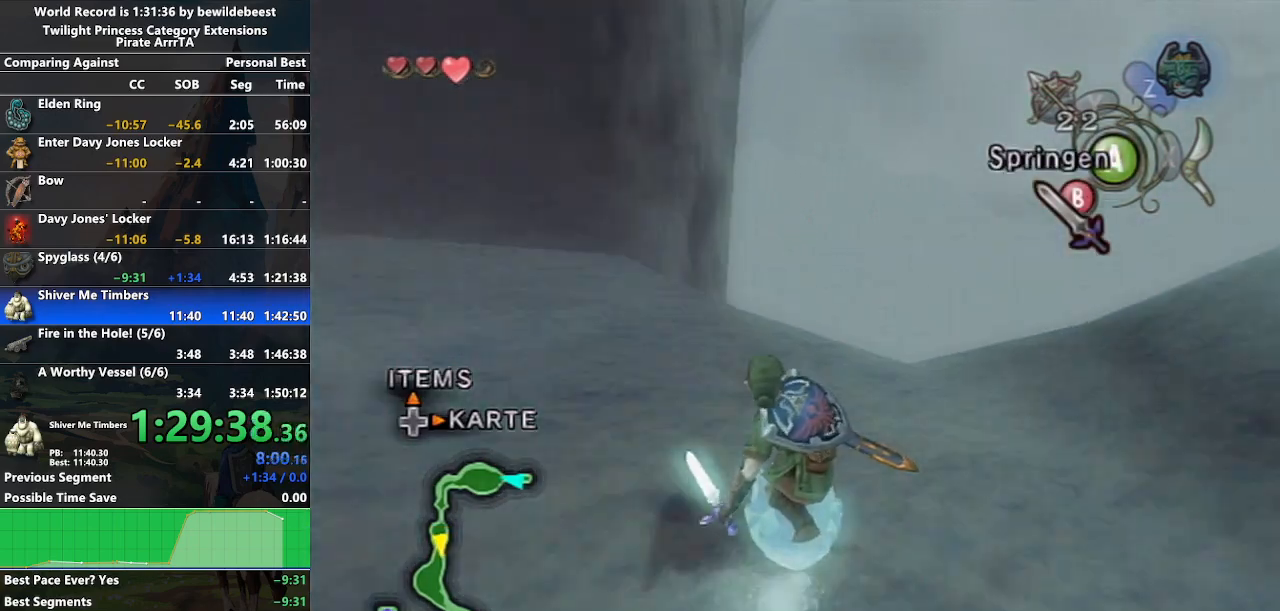
{"buttons": [], "left_stick": "down", "right_stick": "center", "events": [[233, "A", "up"], [450, "left_stick", "right"], [500, "left_stick", "down"]]}
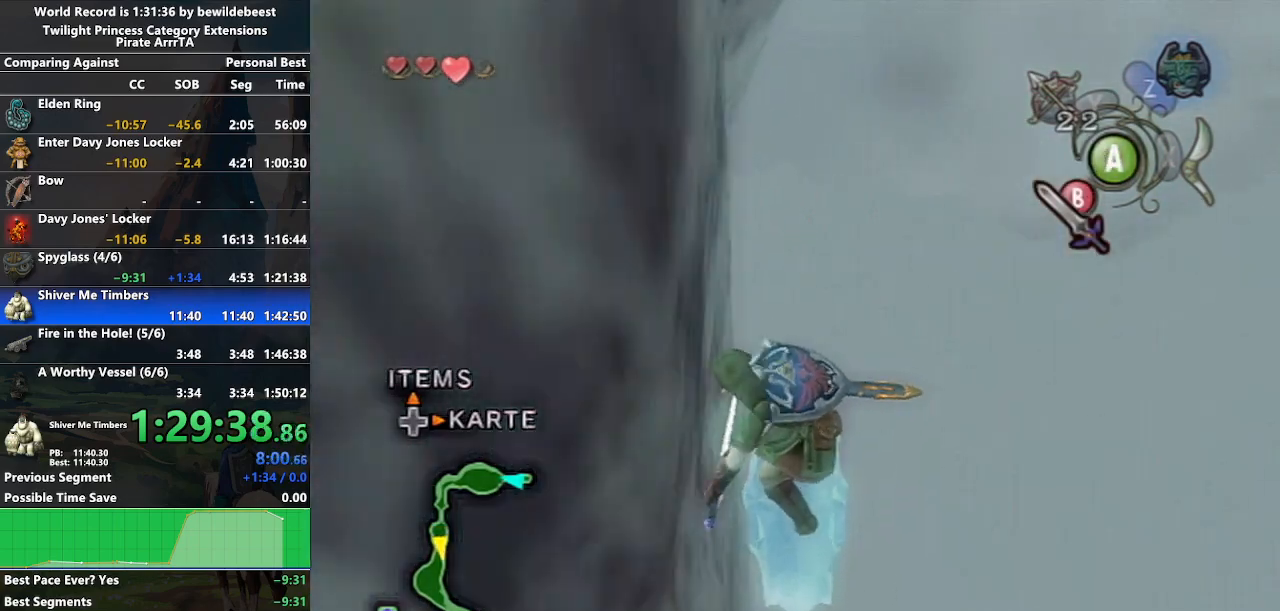
{"buttons": [], "left_stick": "up-right", "right_stick": "center", "events": [[83, "left_stick", "left"], [150, "left_stick", "up"], [233, "left_stick", "right"], [317, "left_stick", "down-left"], [350, "B", "down"], [450, "B", "up"], [450, "left_stick", "up-right"]]}
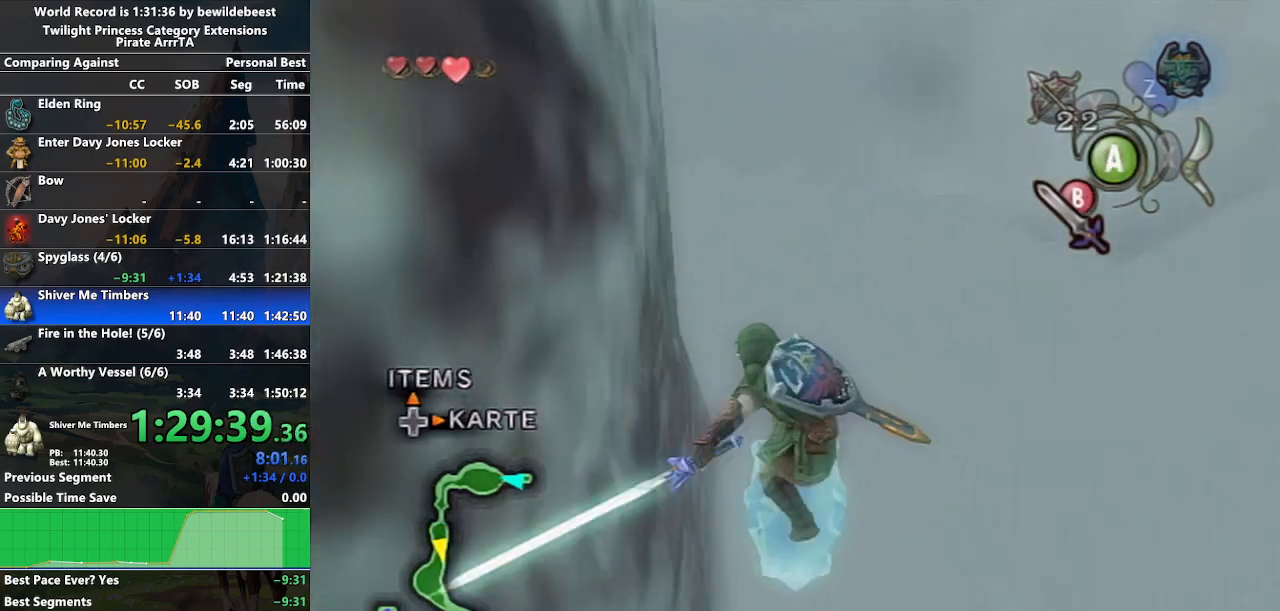
{"buttons": [], "left_stick": "down-left", "right_stick": "center", "events": [[100, "left_stick", "down-right"], [167, "left_stick", "down-left"], [250, "left_stick", "up-left"], [317, "left_stick", "up-right"], [450, "left_stick", "down-left"]]}
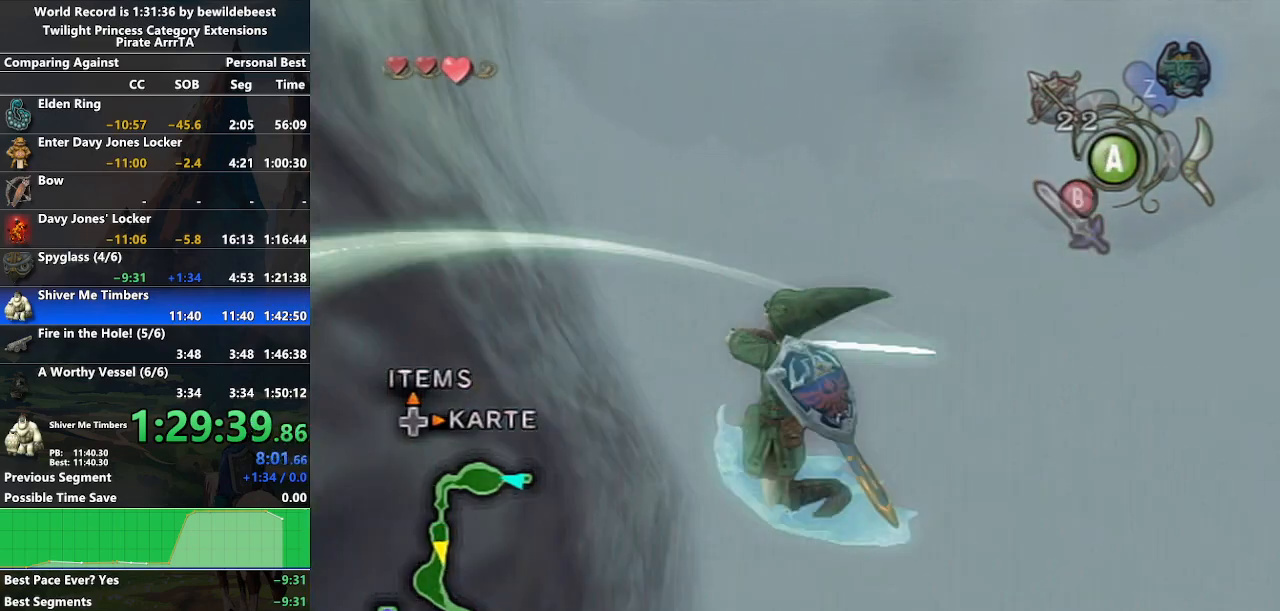
{"buttons": ["B"], "left_stick": "up-right", "right_stick": "center", "events": [[50, "left_stick", "up-left"], [150, "left_stick", "up-right"], [217, "left_stick", "down-right"], [283, "left_stick", "down-left"], [400, "left_stick", "up-left"], [483, "B", "down"], [483, "left_stick", "up-right"]]}
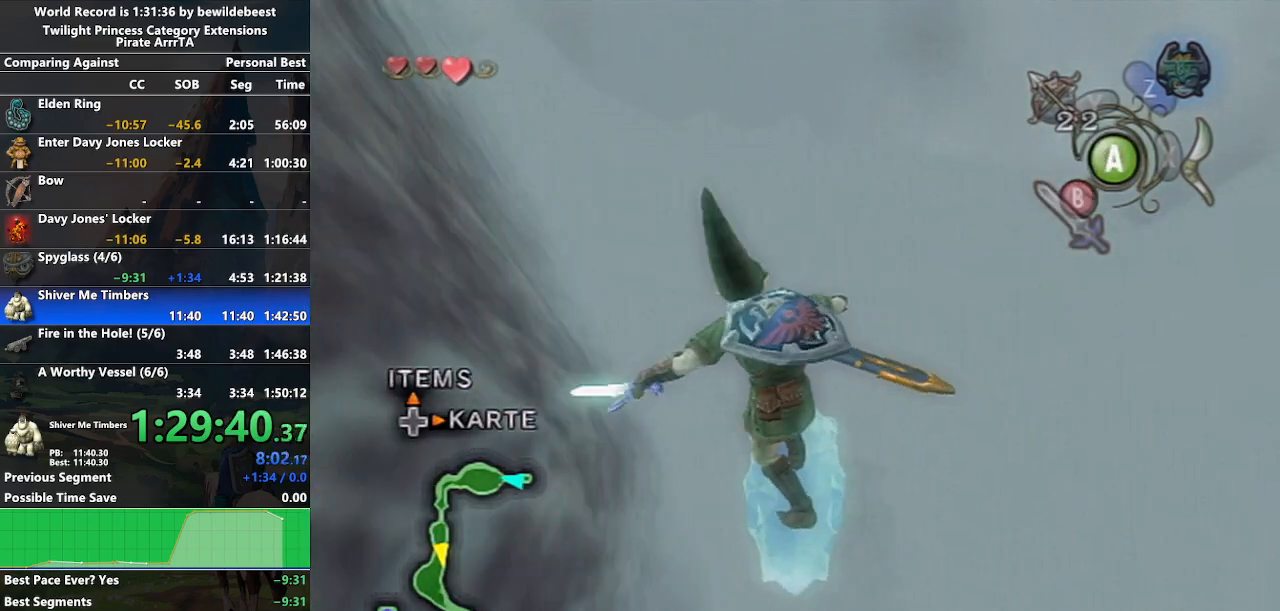
{"buttons": [], "left_stick": "up-left", "right_stick": "center", "events": [[50, "left_stick", "down-right"], [67, "B", "up"], [117, "left_stick", "down-left"], [217, "left_stick", "up-left"], [283, "left_stick", "up-right"], [383, "left_stick", "down-right"], [433, "left_stick", "down-left"], [500, "left_stick", "up-left"]]}